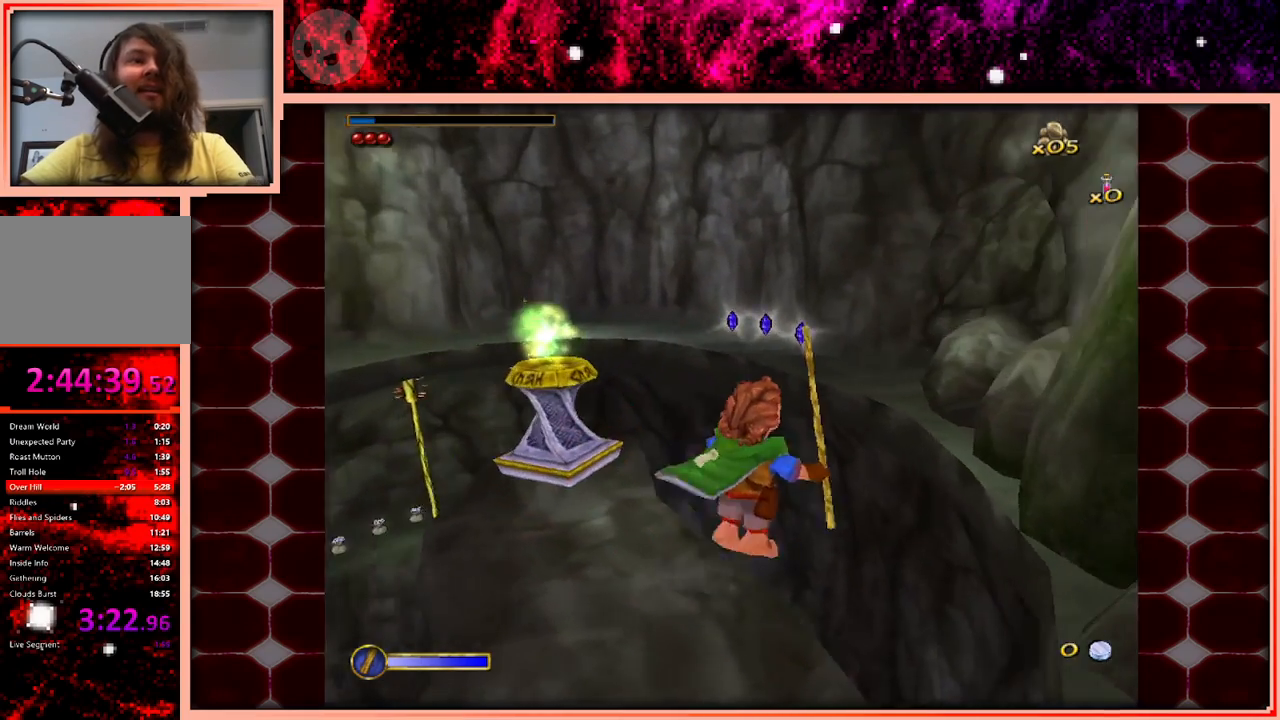
Gameplay with keyboard and mouse; each line is a JSON object with the keys held at the frame after it. "events" lists presses ("down") and releases ("up") of "a", "d", "s", "space" and "w" between this image and that frame as [ms after this image, input, new state], when the widget could be followed in between. No other keys are recorded. Mouse buttons are not recorded. Not read: mouse_move.
{"keys": ["a"], "events": [[166, "a", "down"], [350, "w", "up"]]}
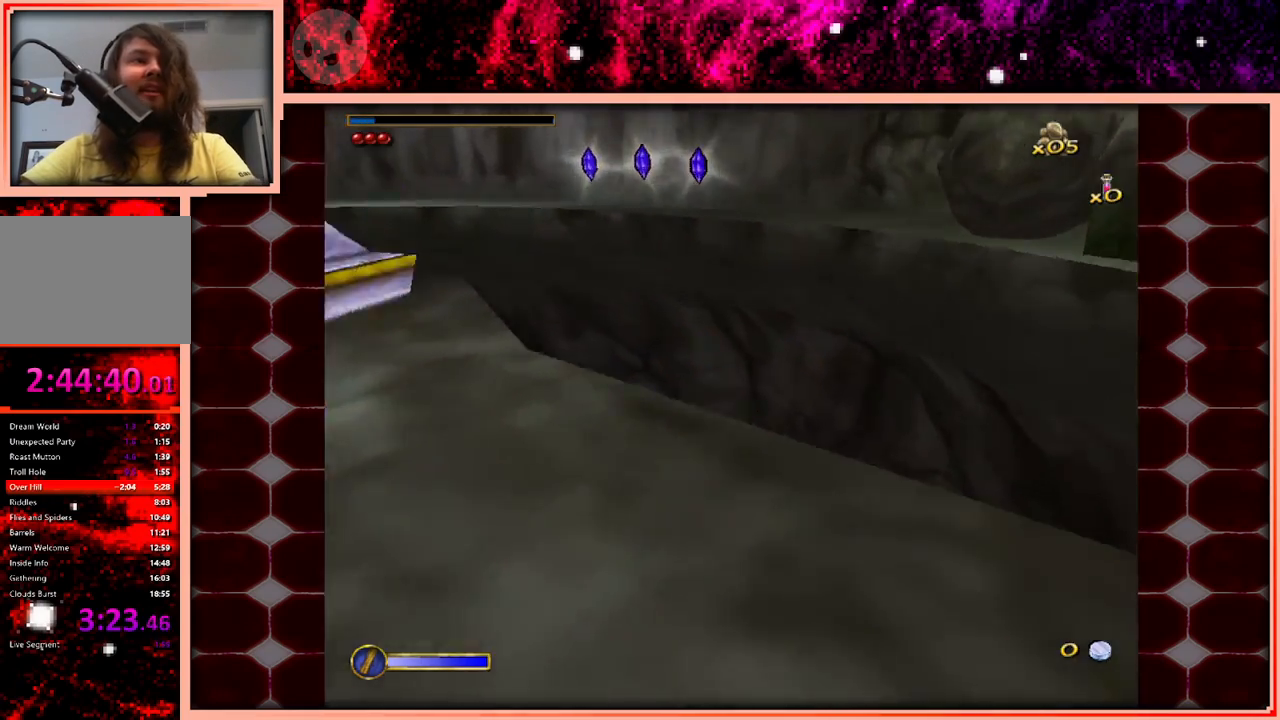
{"keys": ["a"], "events": []}
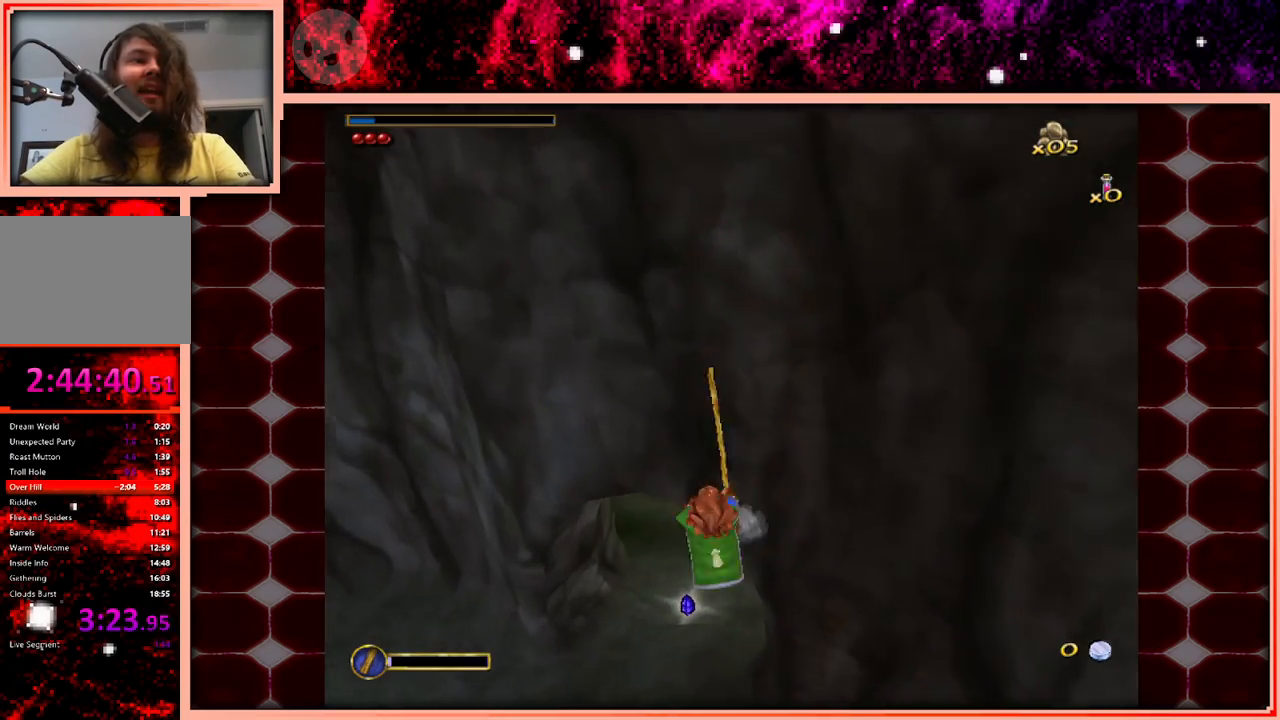
{"keys": ["a", "space", "w"], "events": [[16, "space", "down"], [150, "space", "up"], [150, "w", "down"], [200, "a", "up"], [250, "d", "down"], [250, "space", "down"], [333, "space", "up"], [433, "a", "down"], [433, "d", "up"], [483, "space", "down"]]}
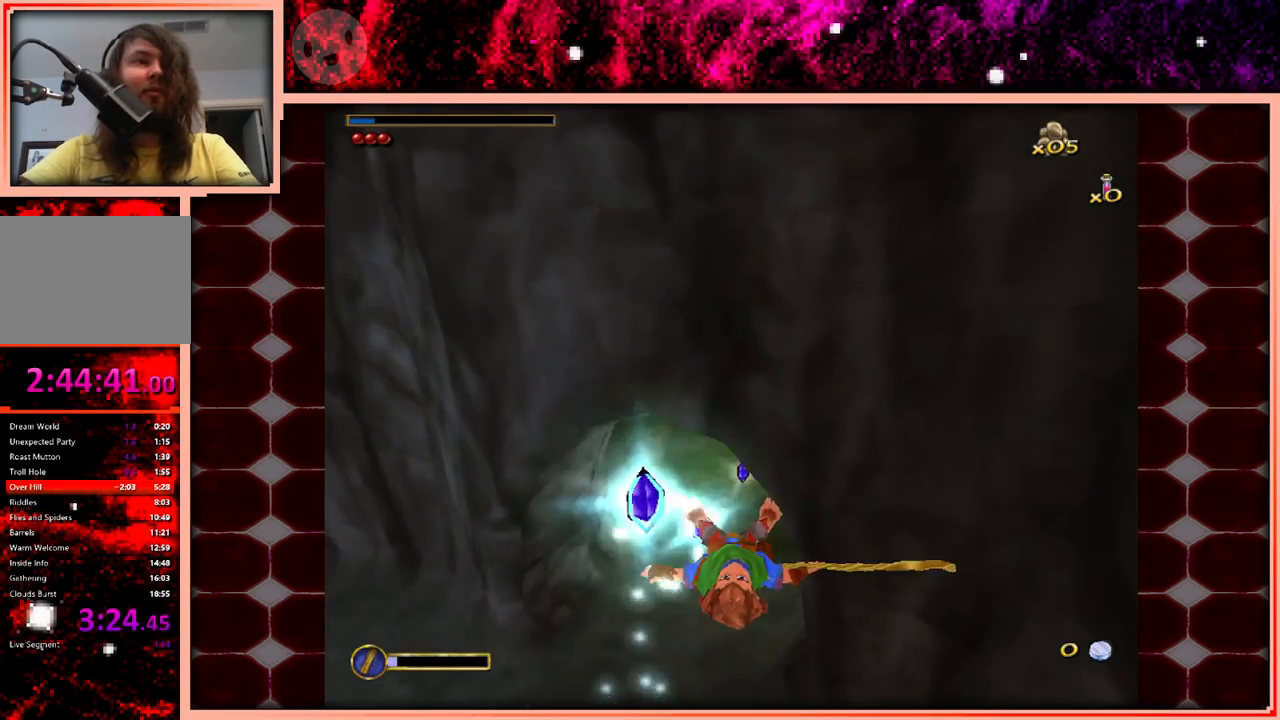
{"keys": ["a", "w"], "events": [[16, "space", "up"], [166, "space", "down"], [266, "space", "up"], [350, "space", "down"], [500, "space", "up"]]}
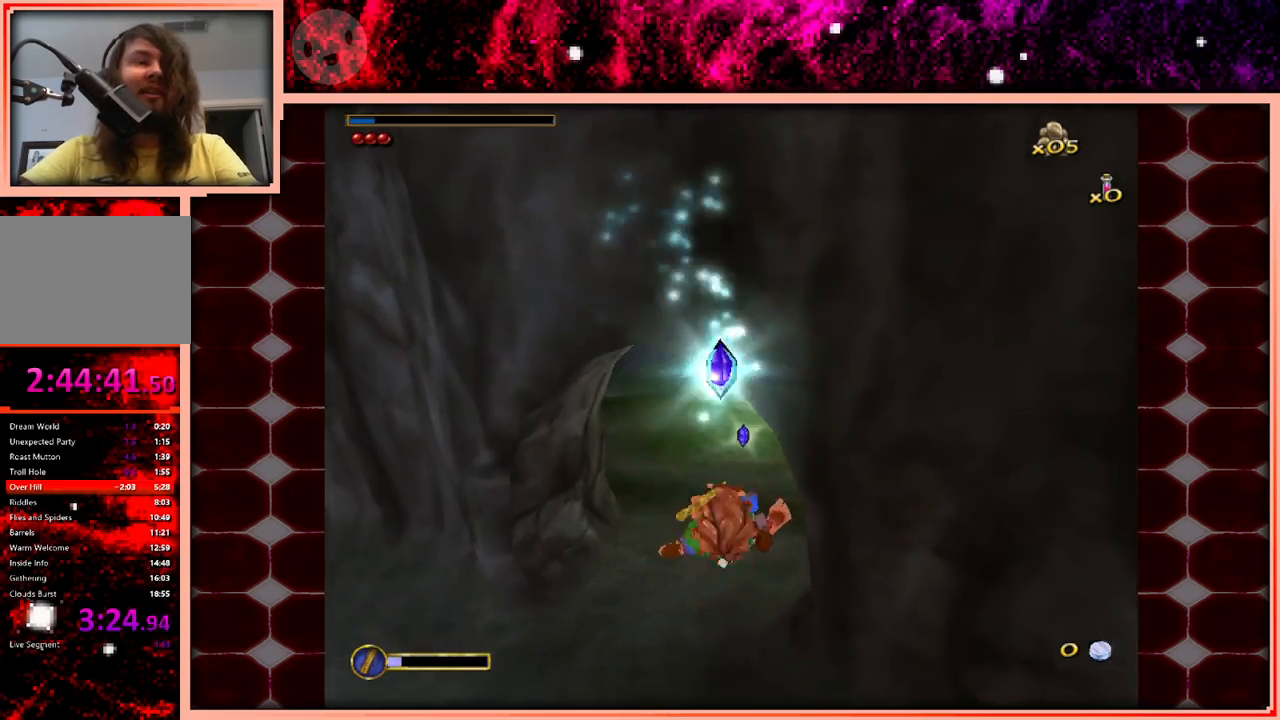
{"keys": ["w"], "events": [[83, "space", "down"], [266, "a", "up"], [266, "space", "up"]]}
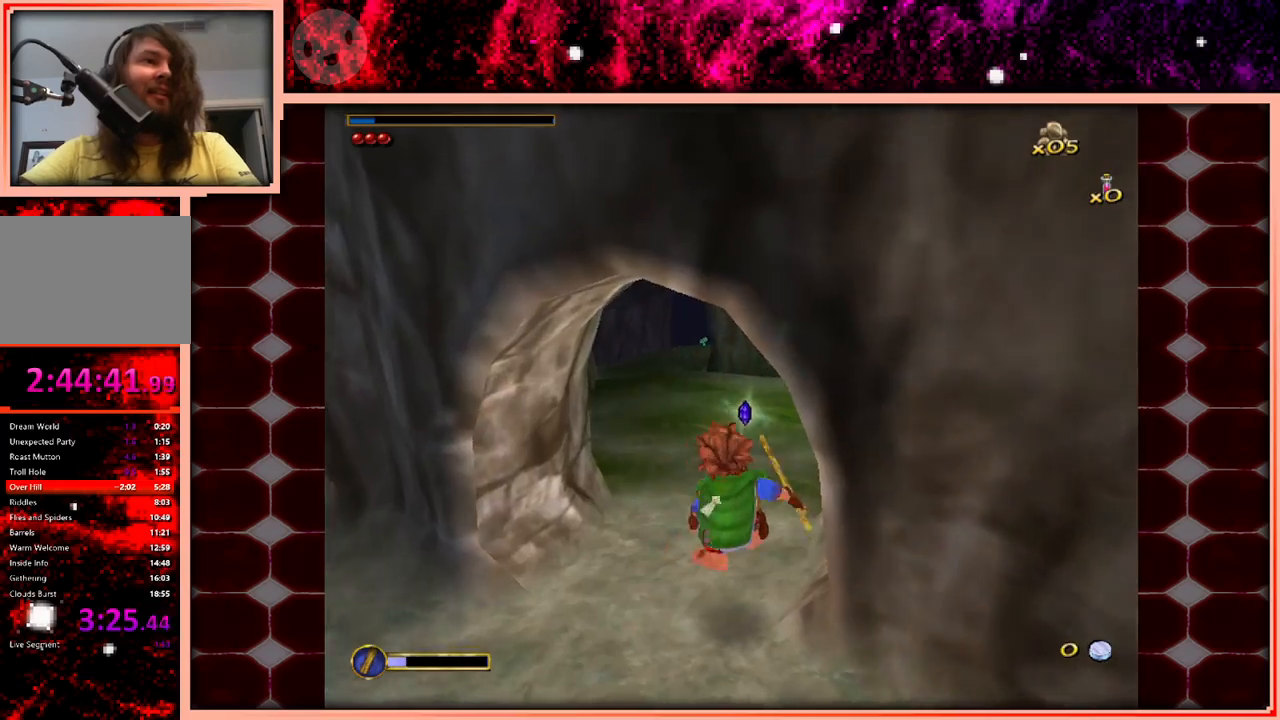
{"keys": ["w"], "events": []}
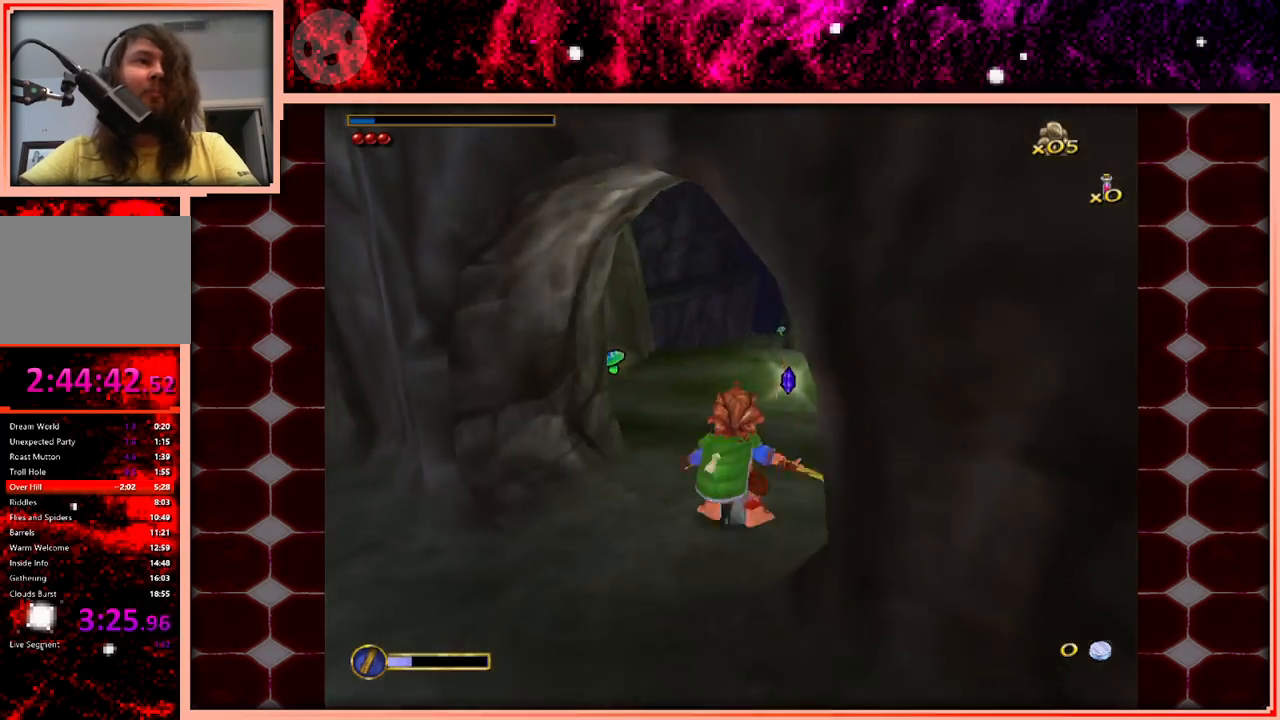
{"keys": ["d", "w"], "events": [[33, "space", "down"], [166, "space", "up"], [500, "d", "down"]]}
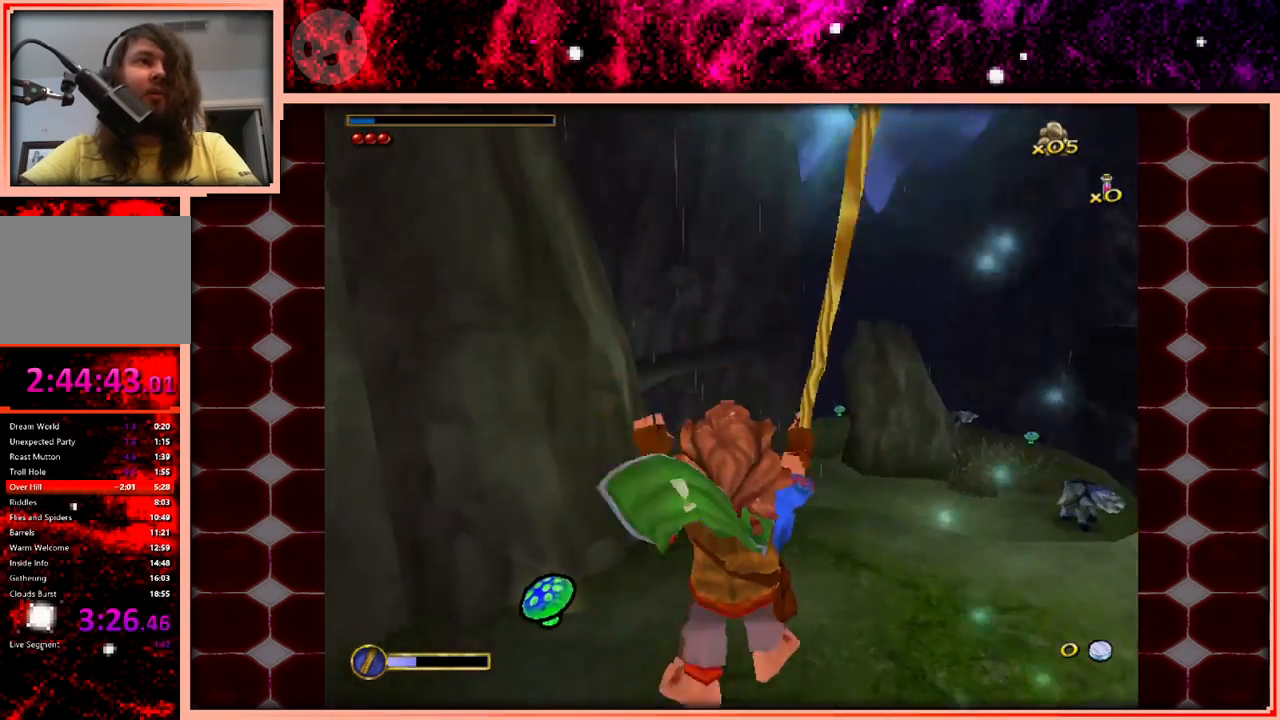
{"keys": ["space", "w"], "events": [[83, "d", "up"], [366, "space", "down"]]}
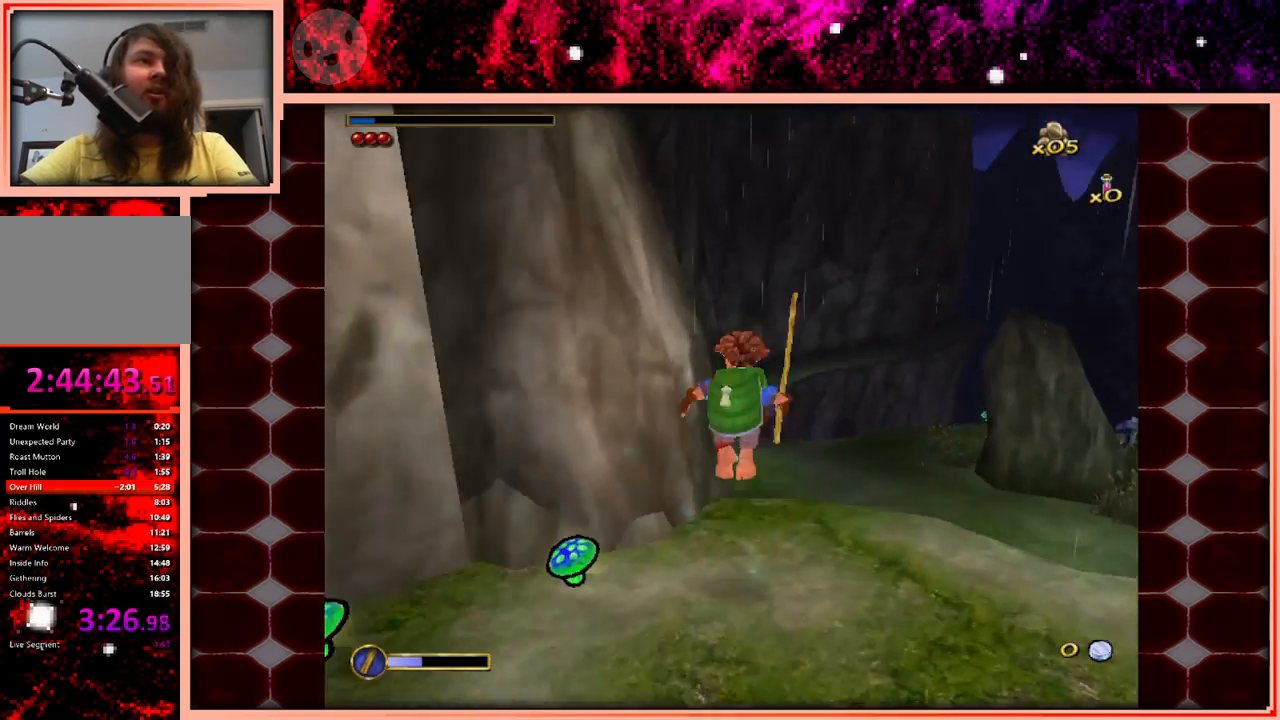
{"keys": ["w"], "events": [[16, "d", "down"], [16, "space", "up"], [200, "d", "up"]]}
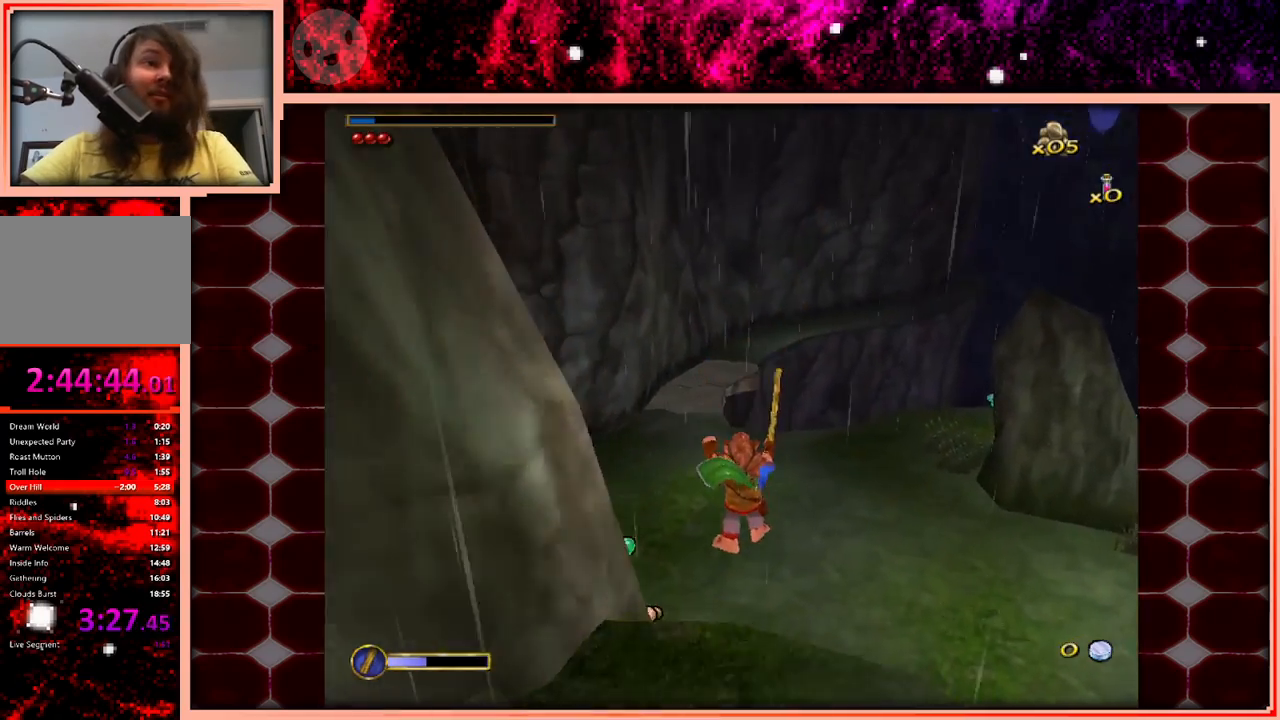
{"keys": ["space", "w"], "events": [[500, "space", "down"]]}
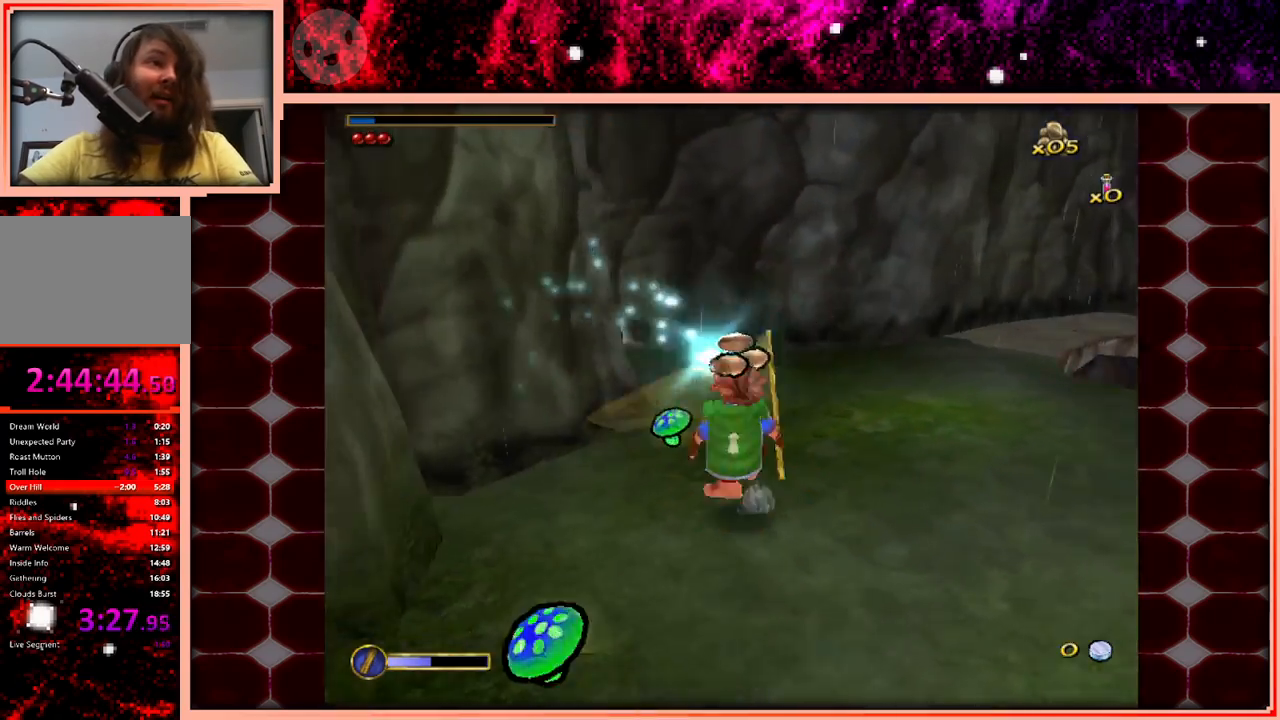
{"keys": ["w"], "events": [[83, "space", "up"]]}
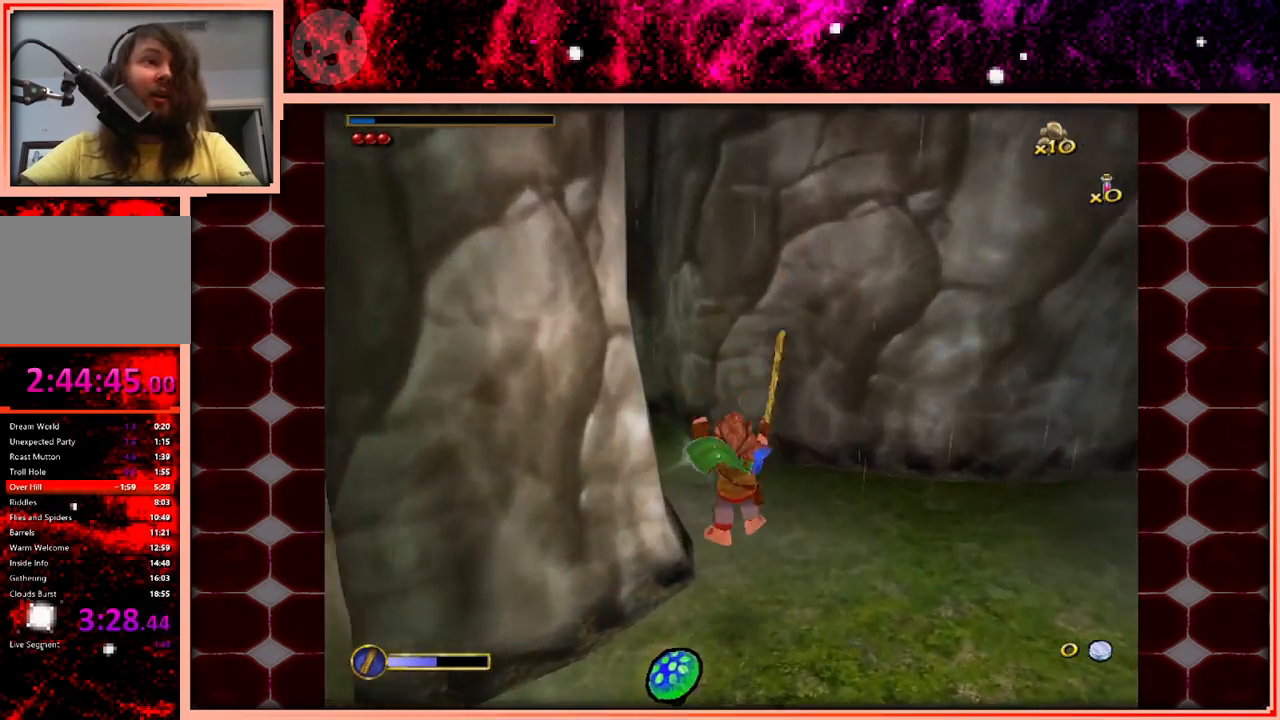
{"keys": ["w"], "events": [[383, "space", "down"], [483, "space", "up"]]}
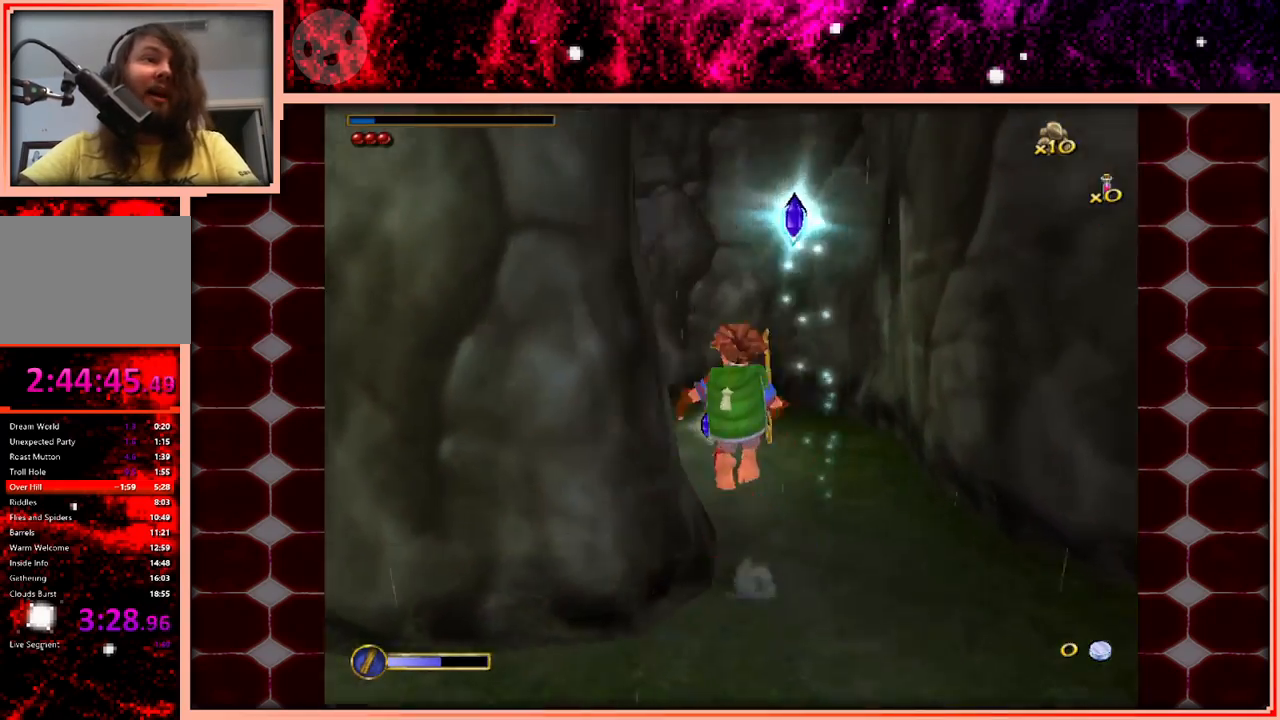
{"keys": ["w"], "events": []}
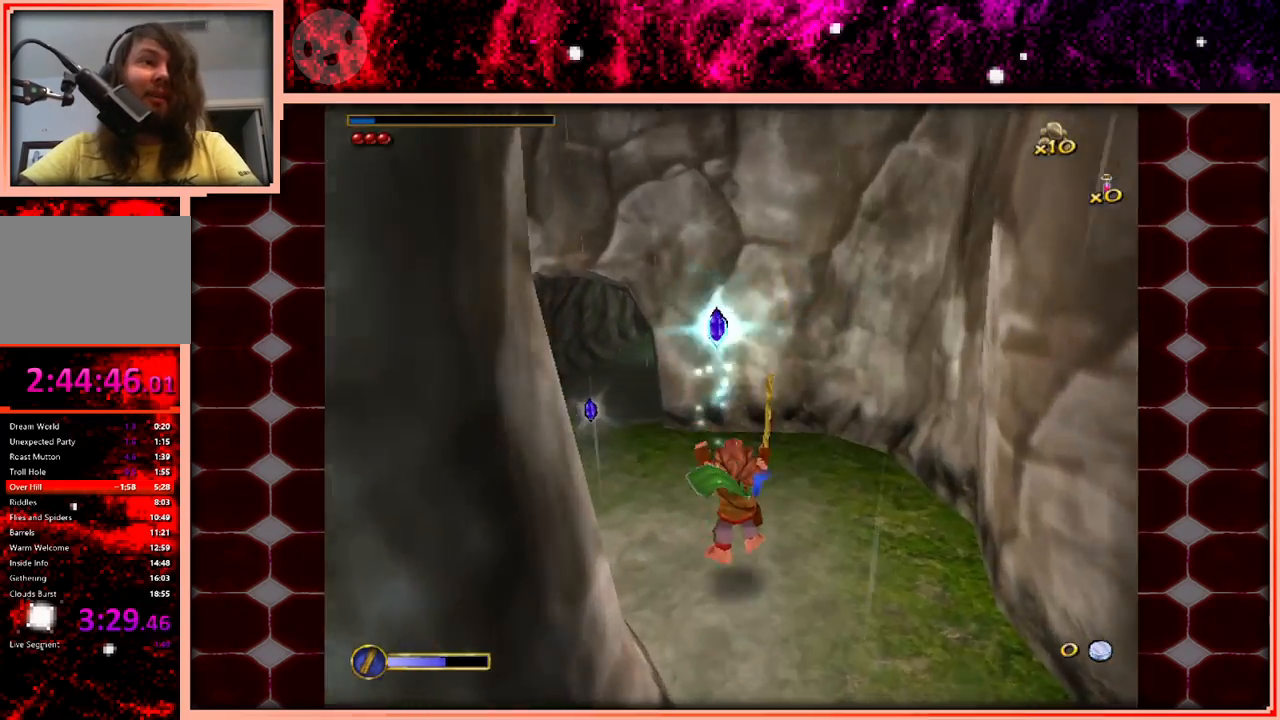
{"keys": ["a", "w"], "events": [[183, "space", "down"], [283, "a", "down"], [283, "space", "up"]]}
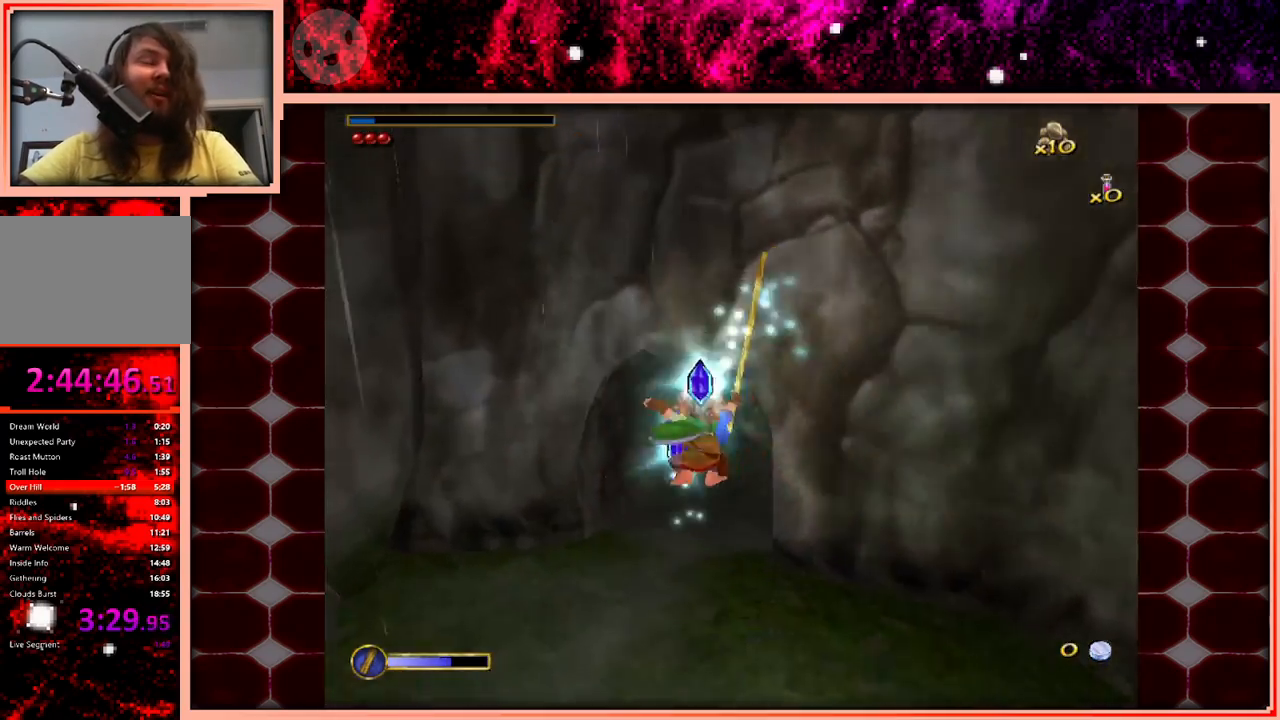
{"keys": ["w"], "events": [[16, "a", "up"]]}
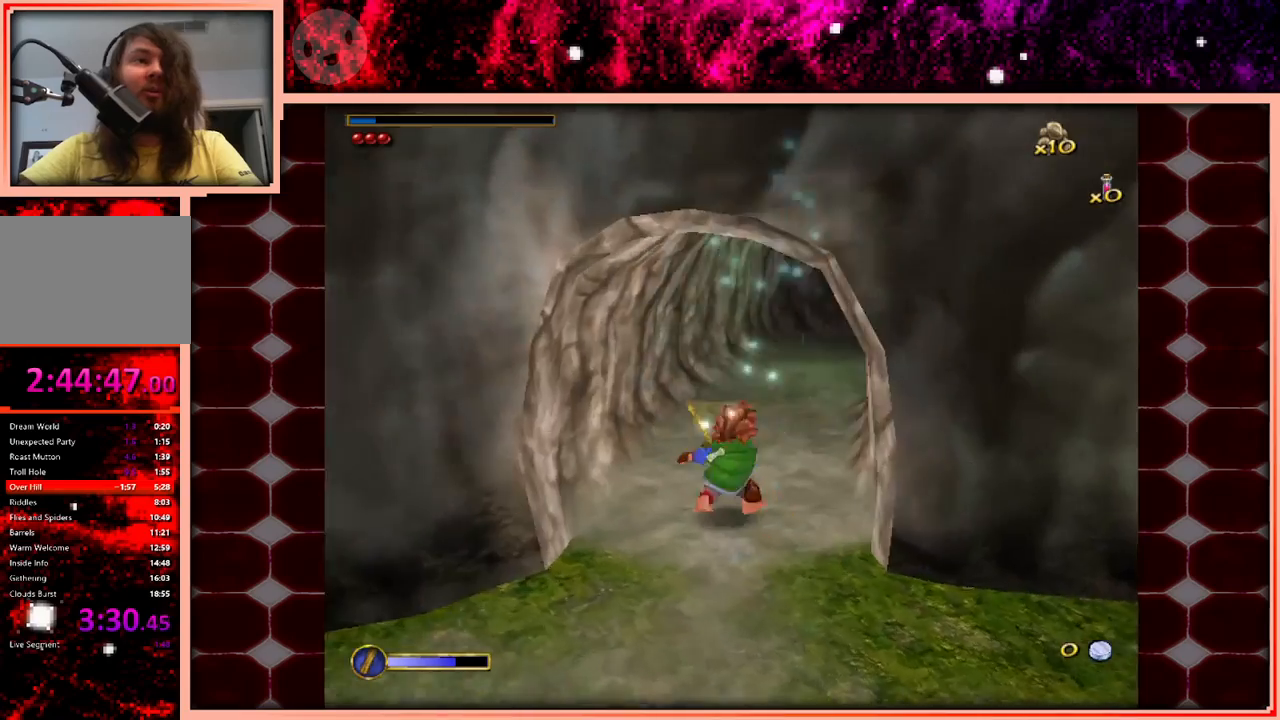
{"keys": ["a", "w"], "events": [[50, "space", "down"], [166, "space", "up"], [400, "a", "down"]]}
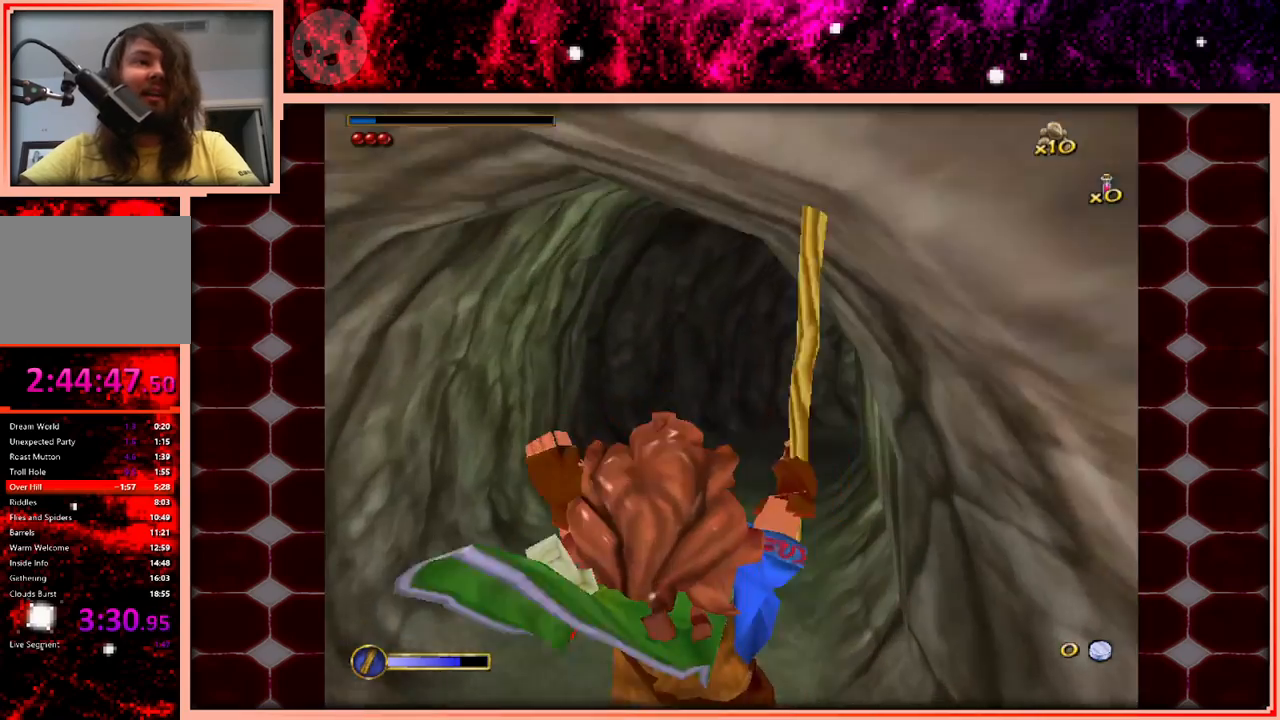
{"keys": ["w"], "events": [[83, "a", "up"], [366, "space", "down"], [466, "space", "up"]]}
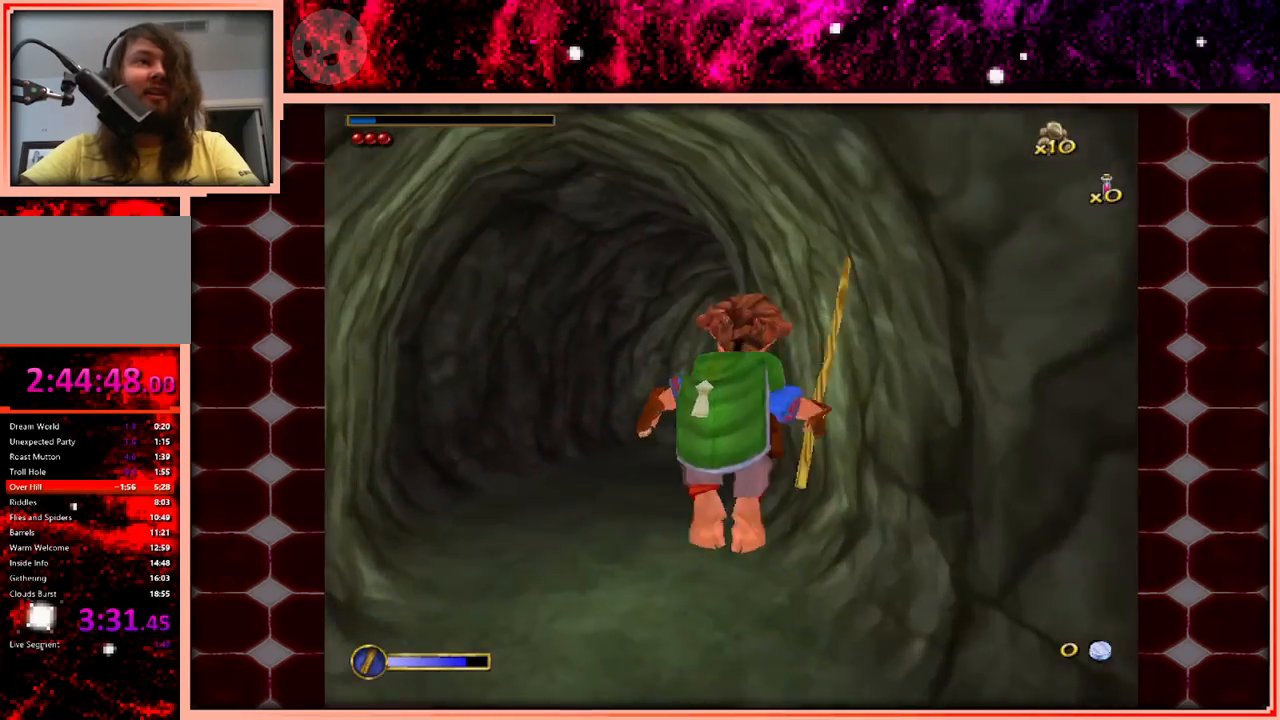
{"keys": ["w"], "events": [[16, "a", "down"], [300, "a", "up"]]}
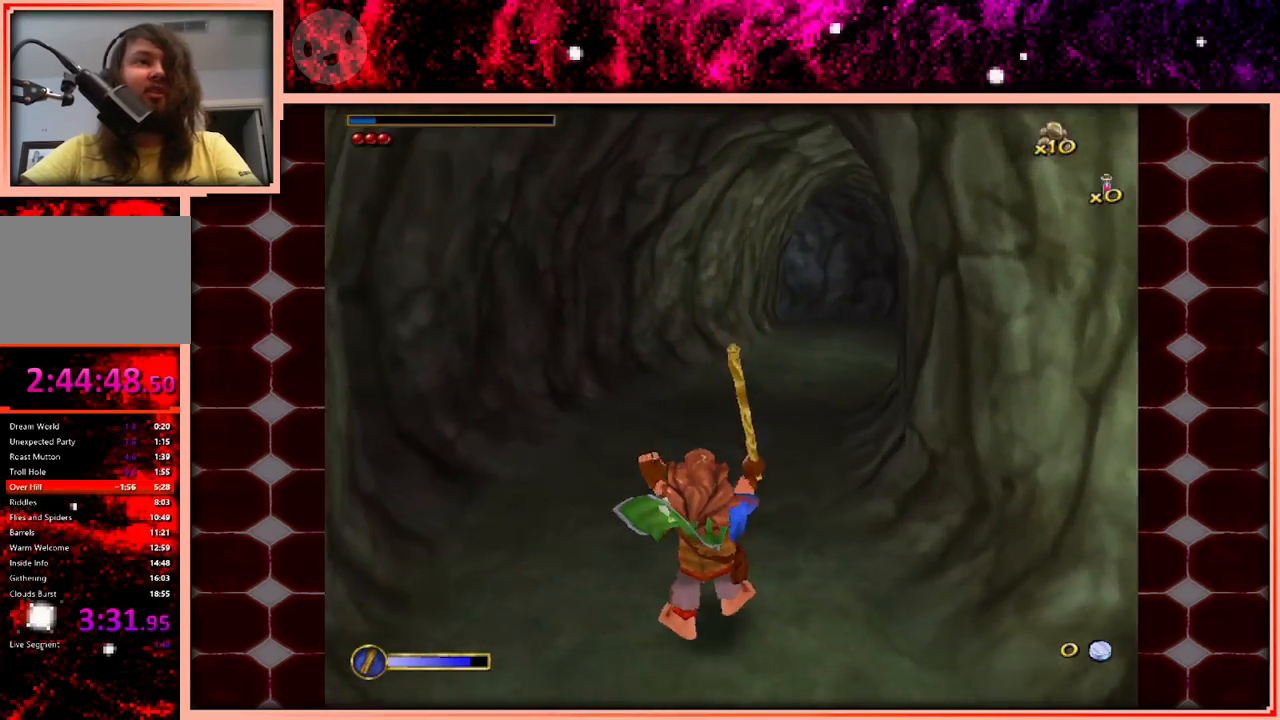
{"keys": ["space", "w"], "events": [[350, "space", "down"]]}
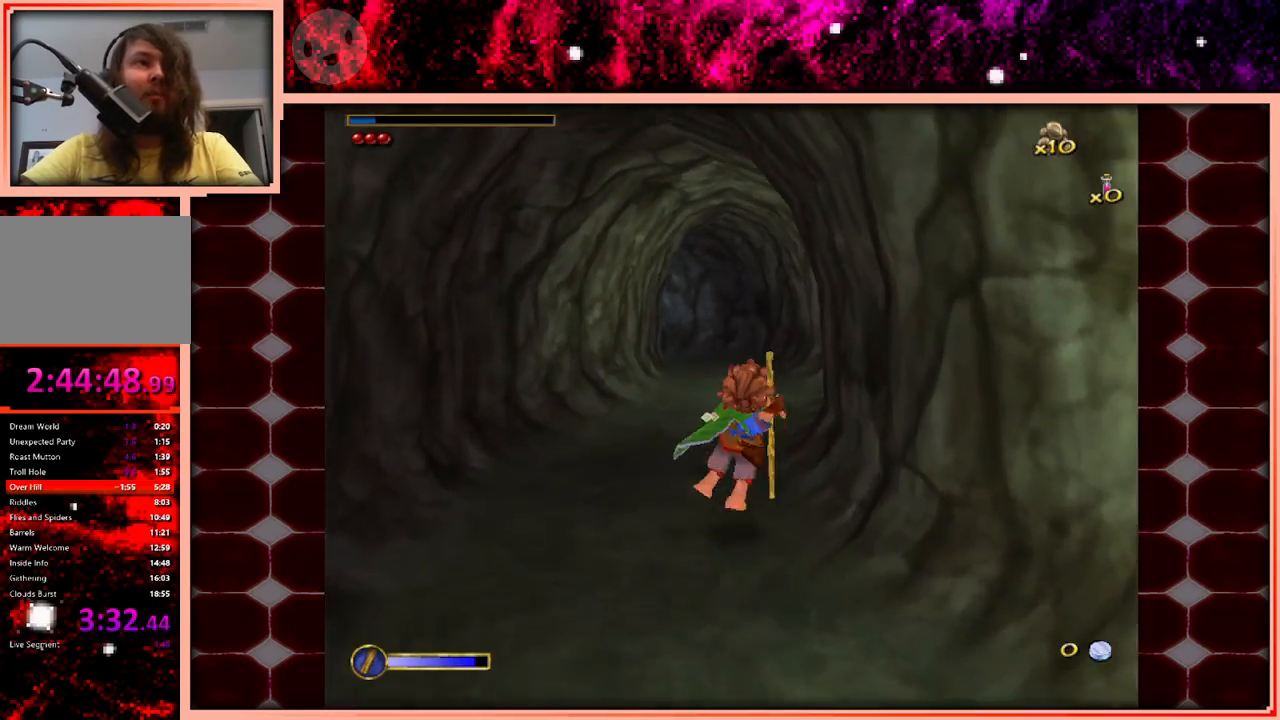
{"keys": ["w"], "events": [[50, "space", "up"]]}
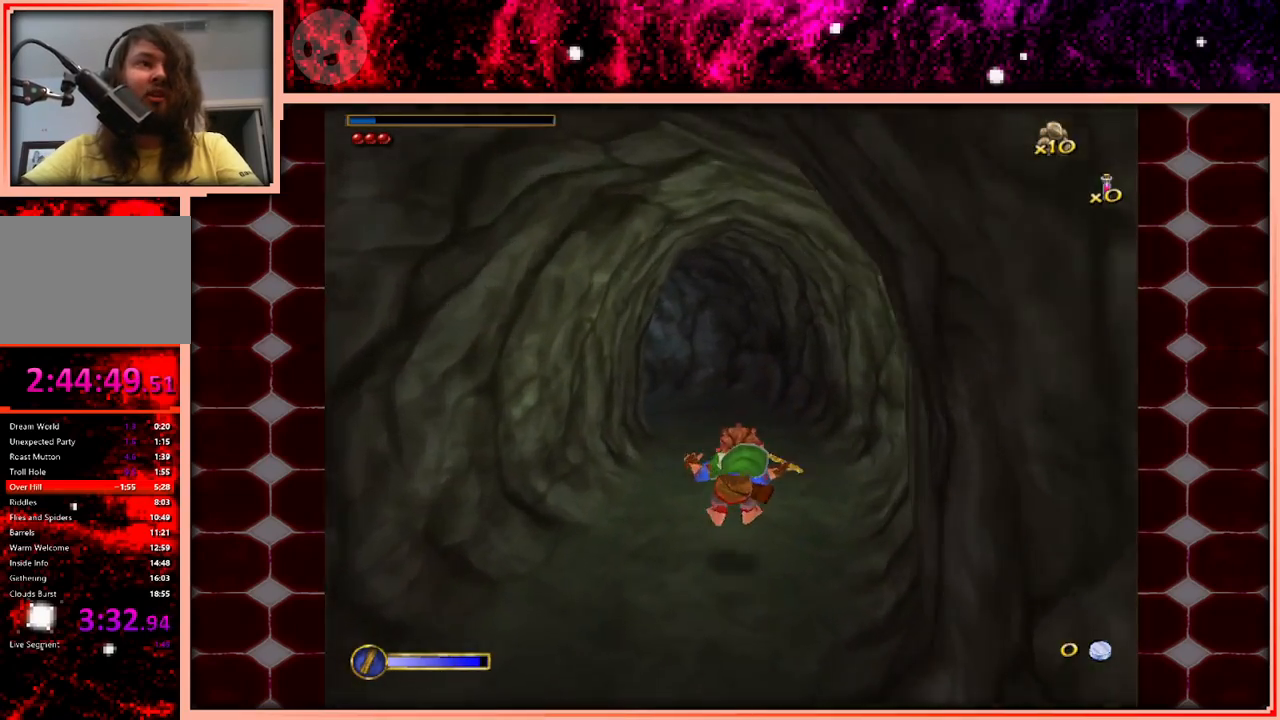
{"keys": ["w"], "events": [[300, "space", "down"], [433, "space", "up"]]}
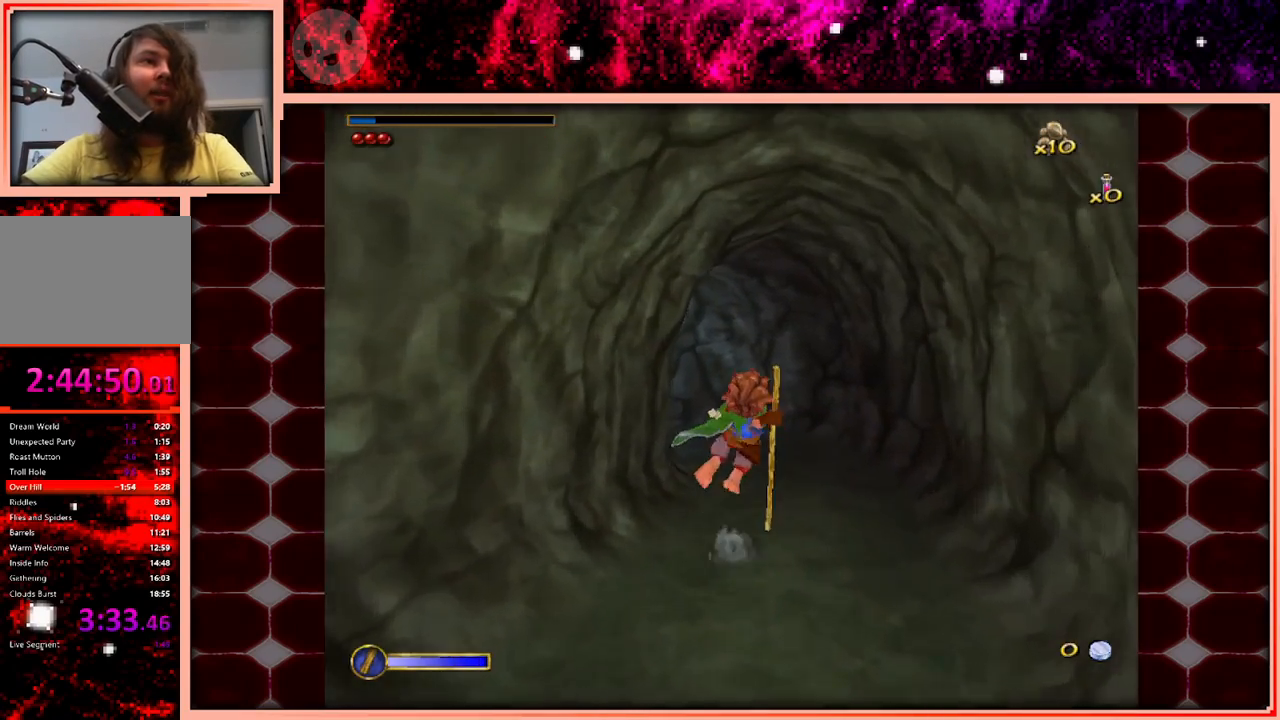
{"keys": ["w"], "events": []}
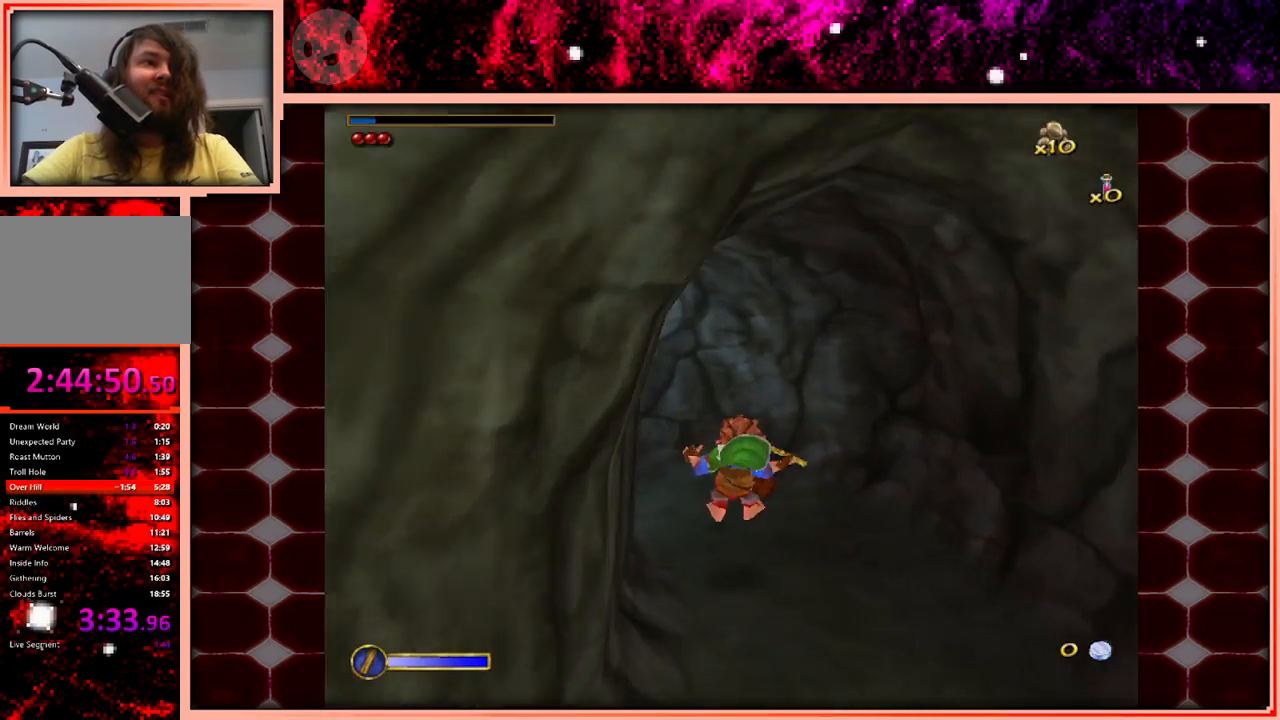
{"keys": ["w"], "events": []}
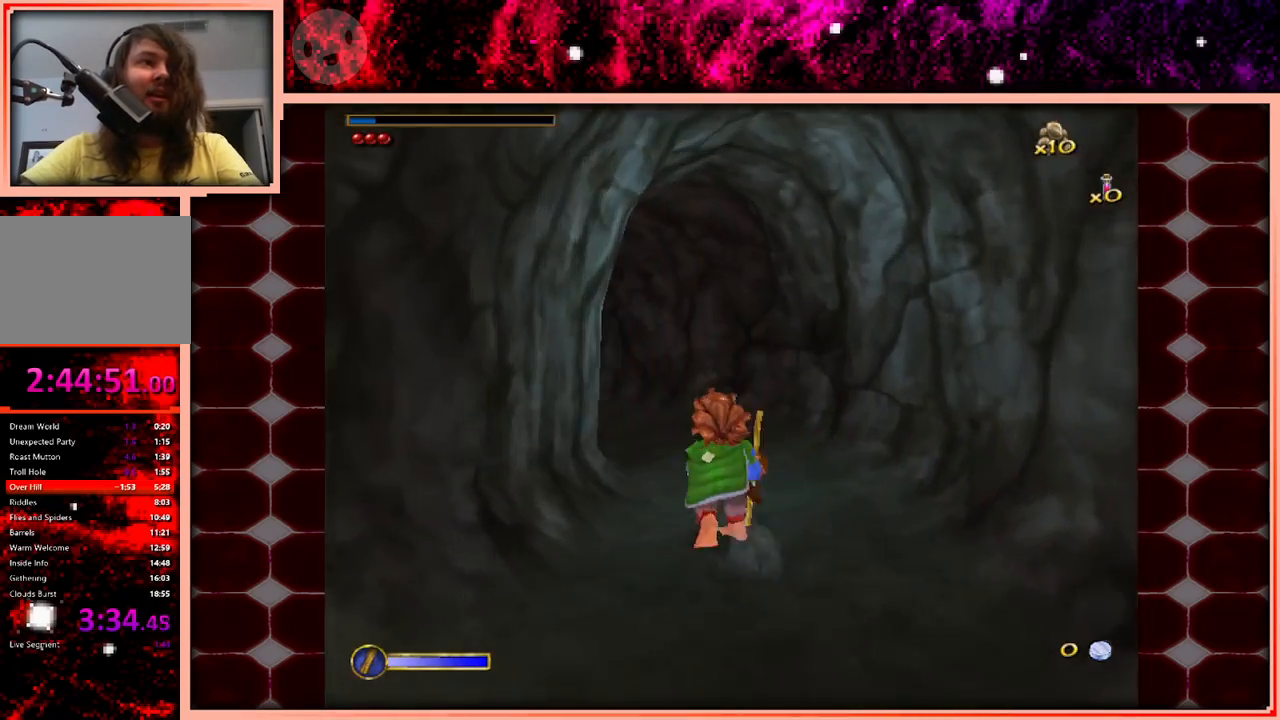
{"keys": ["w"], "events": [[16, "space", "down"], [150, "space", "up"]]}
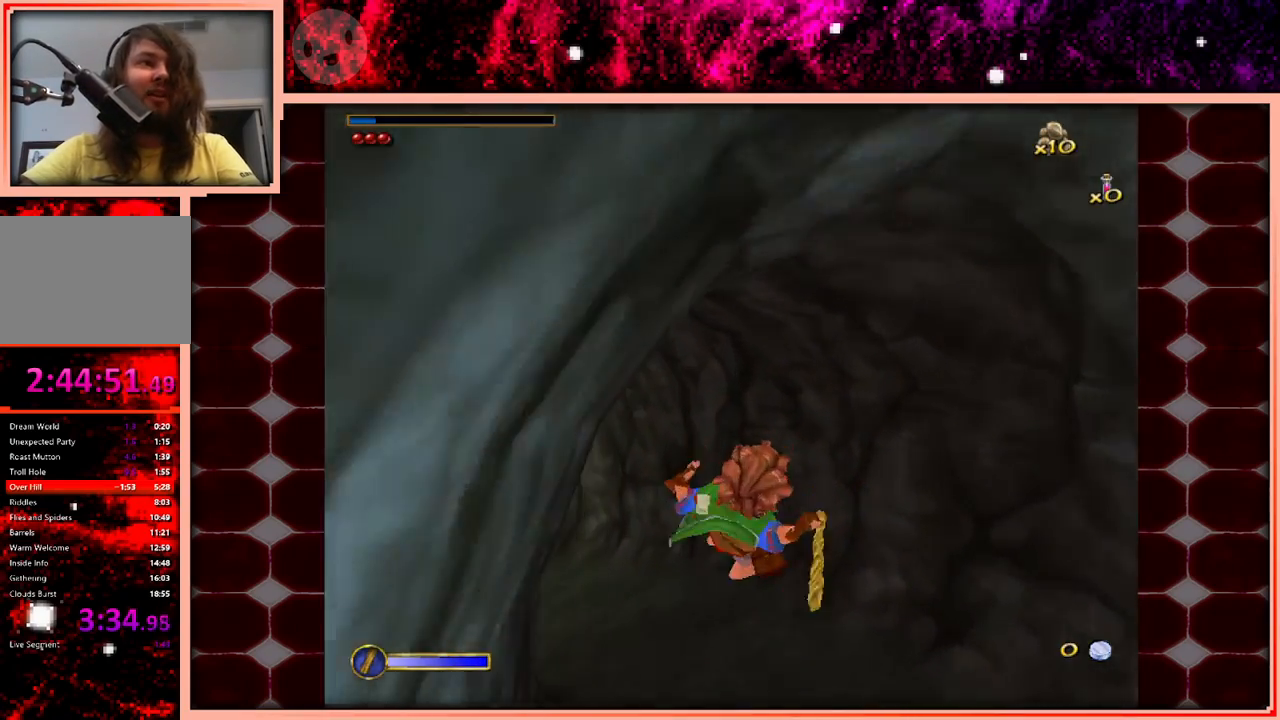
{"keys": ["w"], "events": []}
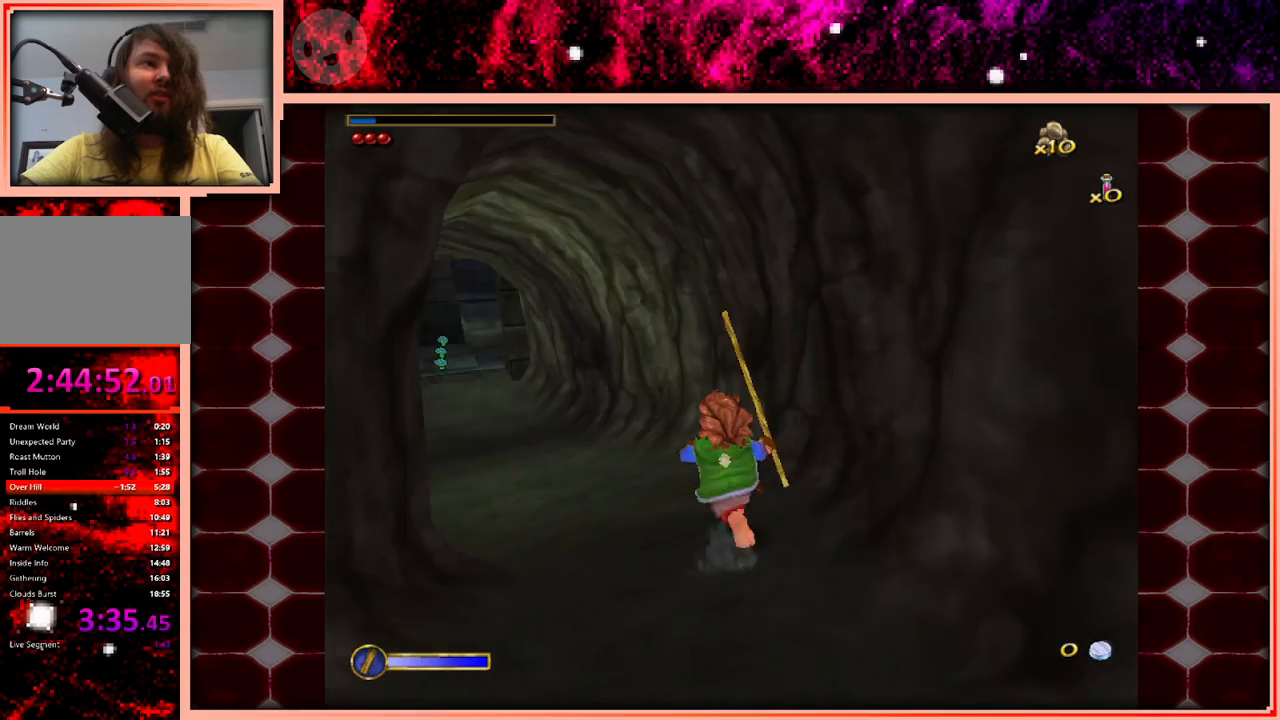
{"keys": ["w"], "events": [[283, "space", "down"], [416, "space", "up"]]}
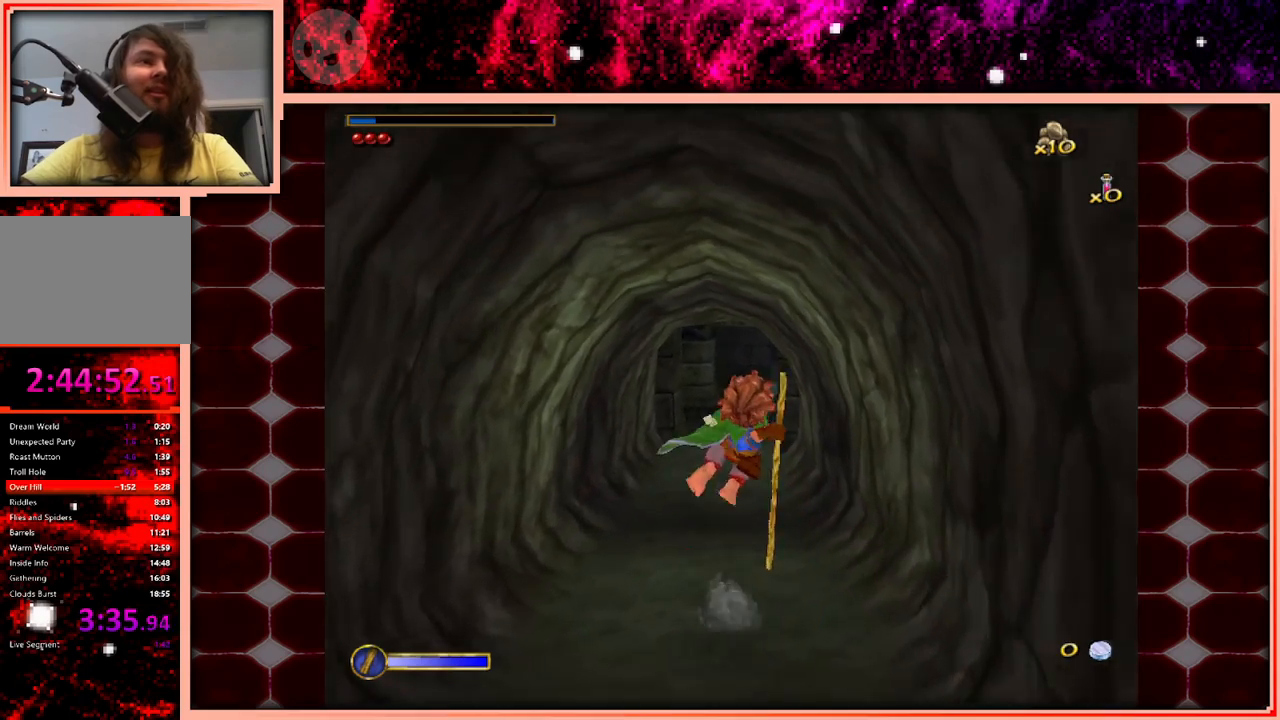
{"keys": ["w"], "events": []}
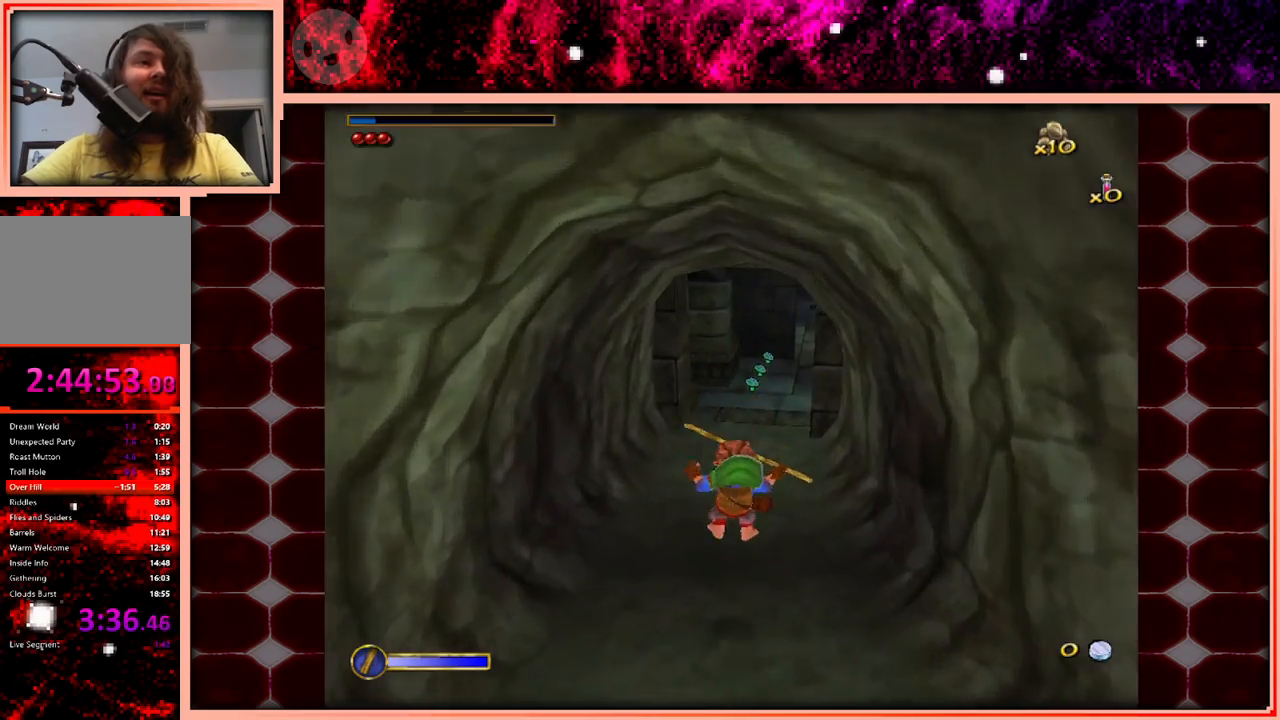
{"keys": ["w"], "events": [[266, "space", "down"], [450, "space", "up"]]}
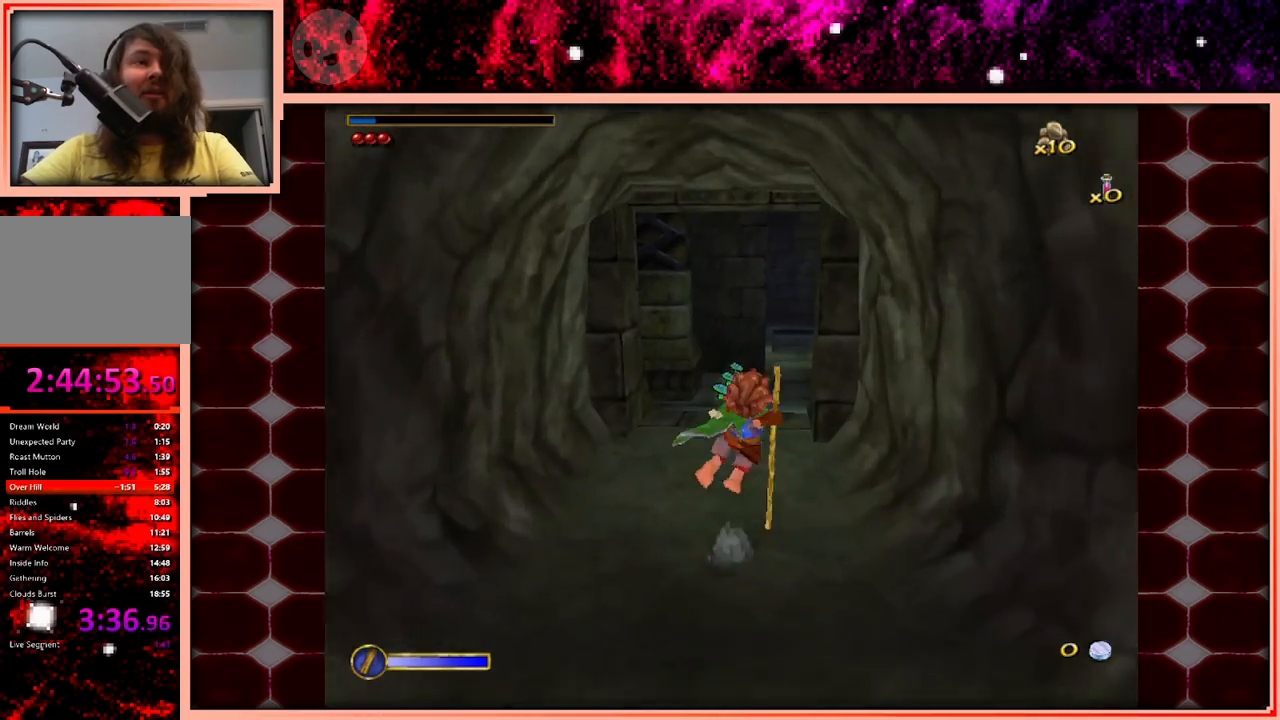
{"keys": ["w"], "events": []}
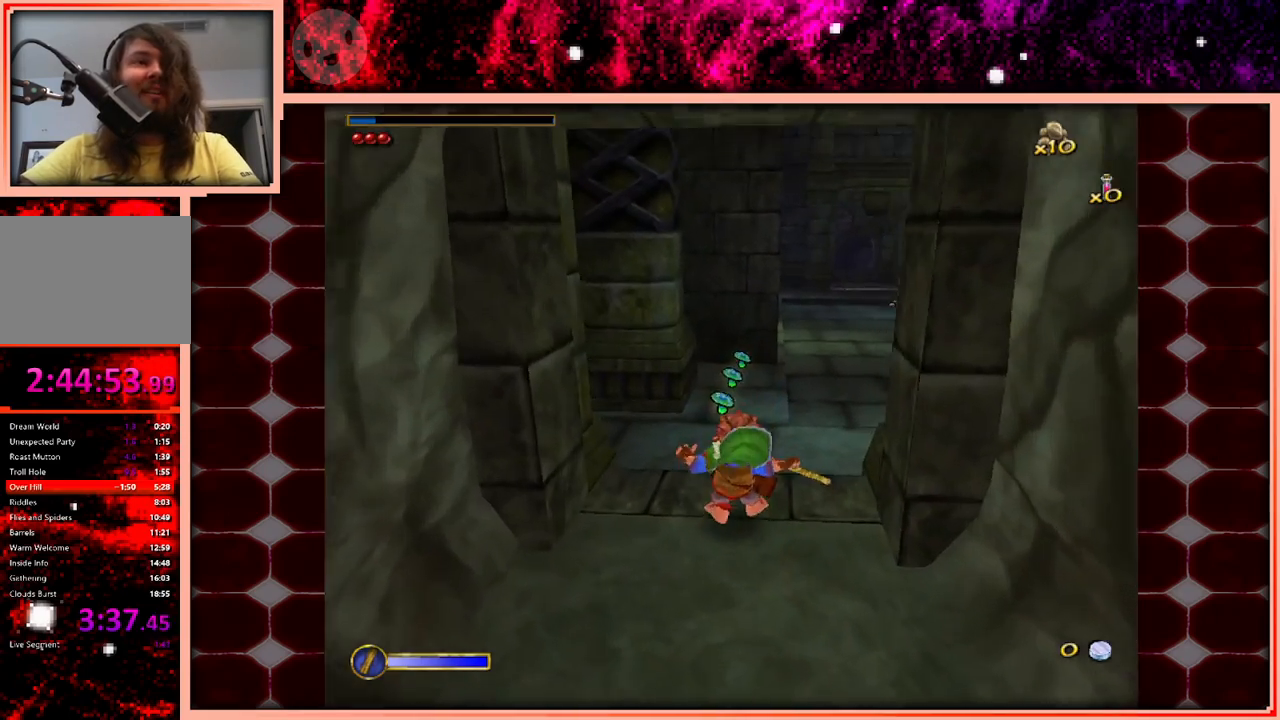
{"keys": ["d", "w"], "events": [[150, "space", "down"], [250, "space", "up"], [433, "d", "down"]]}